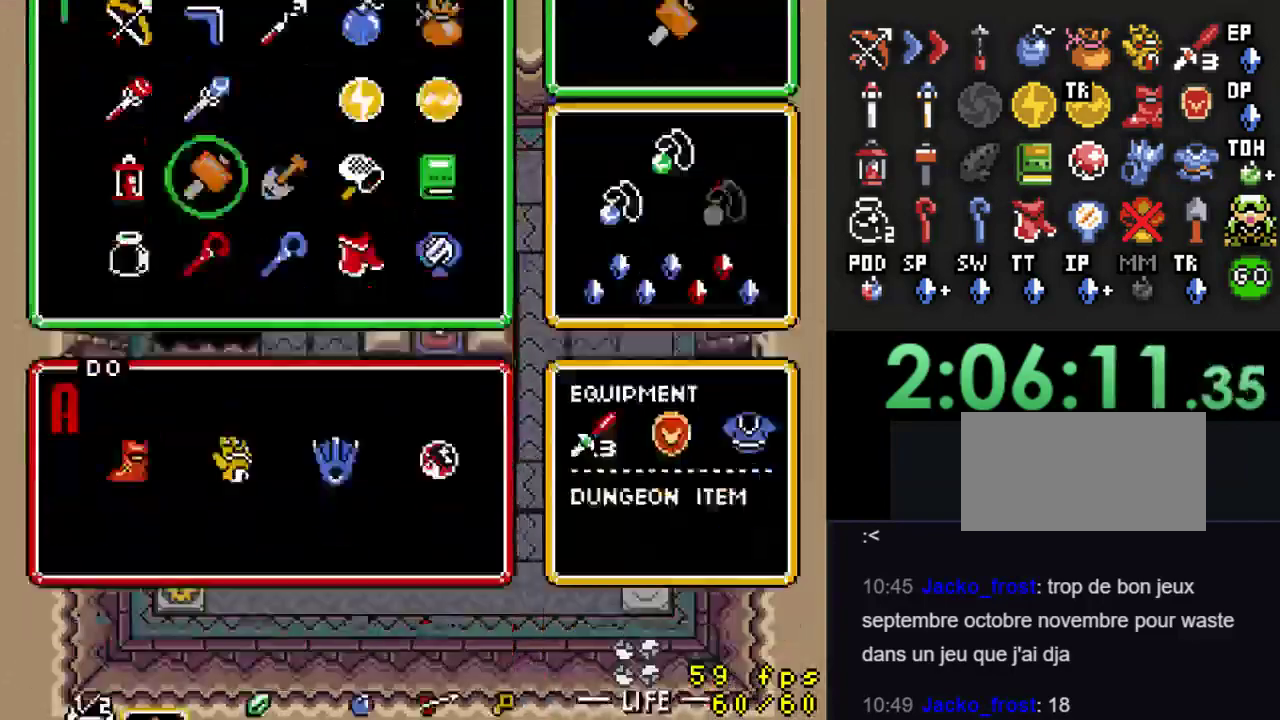
Gameplay with a controller (Nintendo layout); each line is a JSON object with the inputs held at the frame after it. "events" lists button and stick changes between this image and that frame as [ms after this image, input, new state], when the widget could be followed in between. Not read: L3 R3.
{"buttons": ["DPAD_UP", "DPAD_LEFT"], "events": [[33, "DPAD_UP", "down"], [367, "DPAD_LEFT", "down"]]}
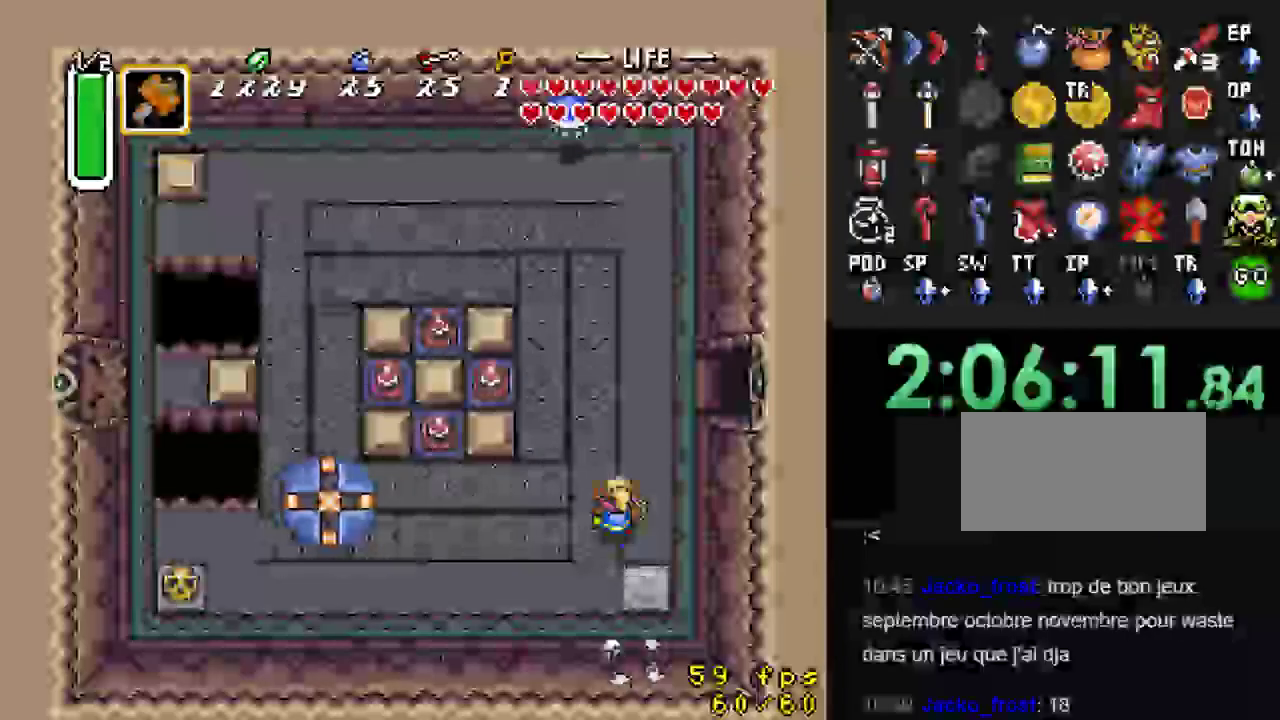
{"buttons": ["Y", "DPAD_LEFT"], "events": [[333, "DPAD_UP", "up"], [467, "Y", "down"]]}
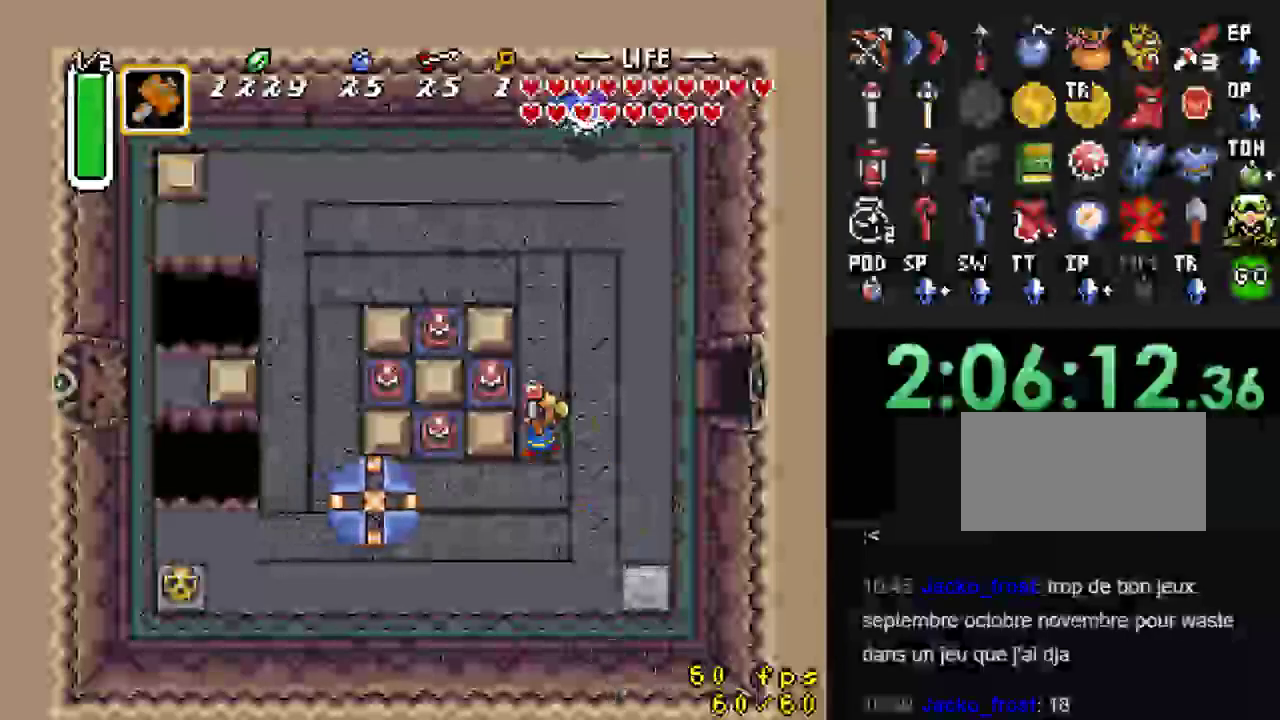
{"buttons": ["Y"], "events": [[33, "DPAD_LEFT", "up"], [167, "Y", "up"], [433, "Y", "down"]]}
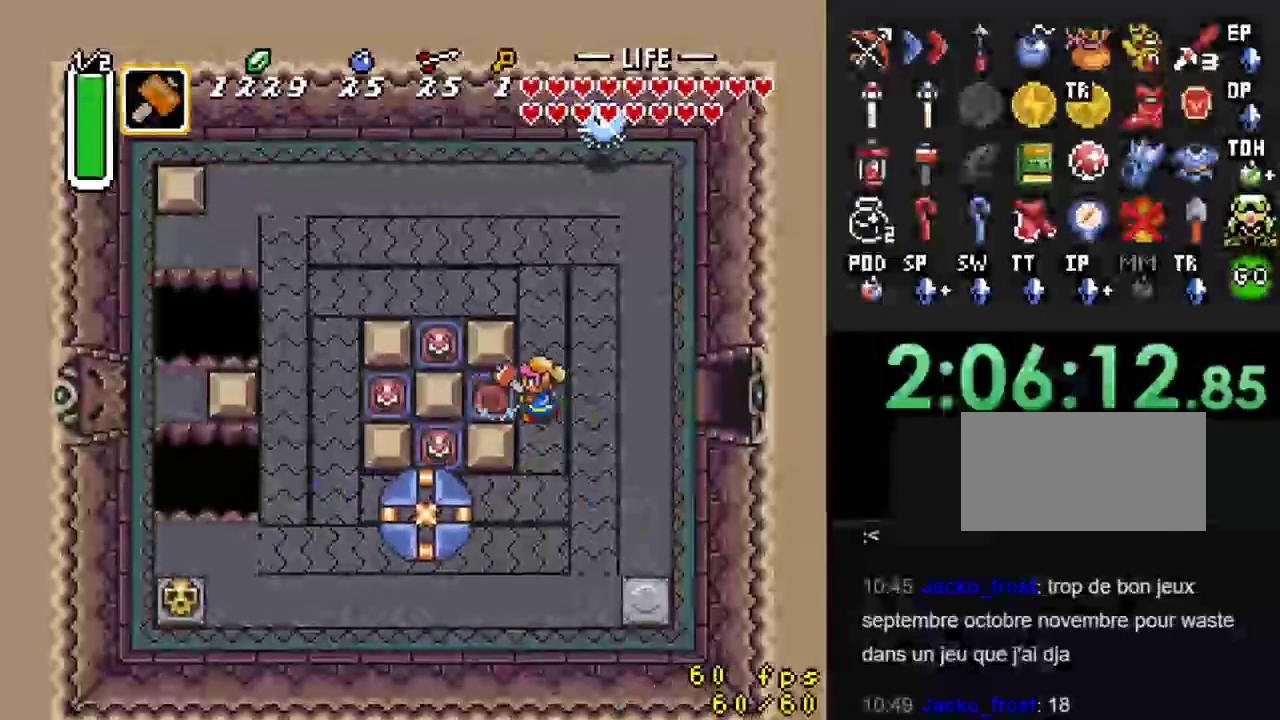
{"buttons": ["DPAD_UP"], "events": [[67, "Y", "up"], [133, "Y", "down"], [300, "Y", "up"], [433, "DPAD_UP", "down"]]}
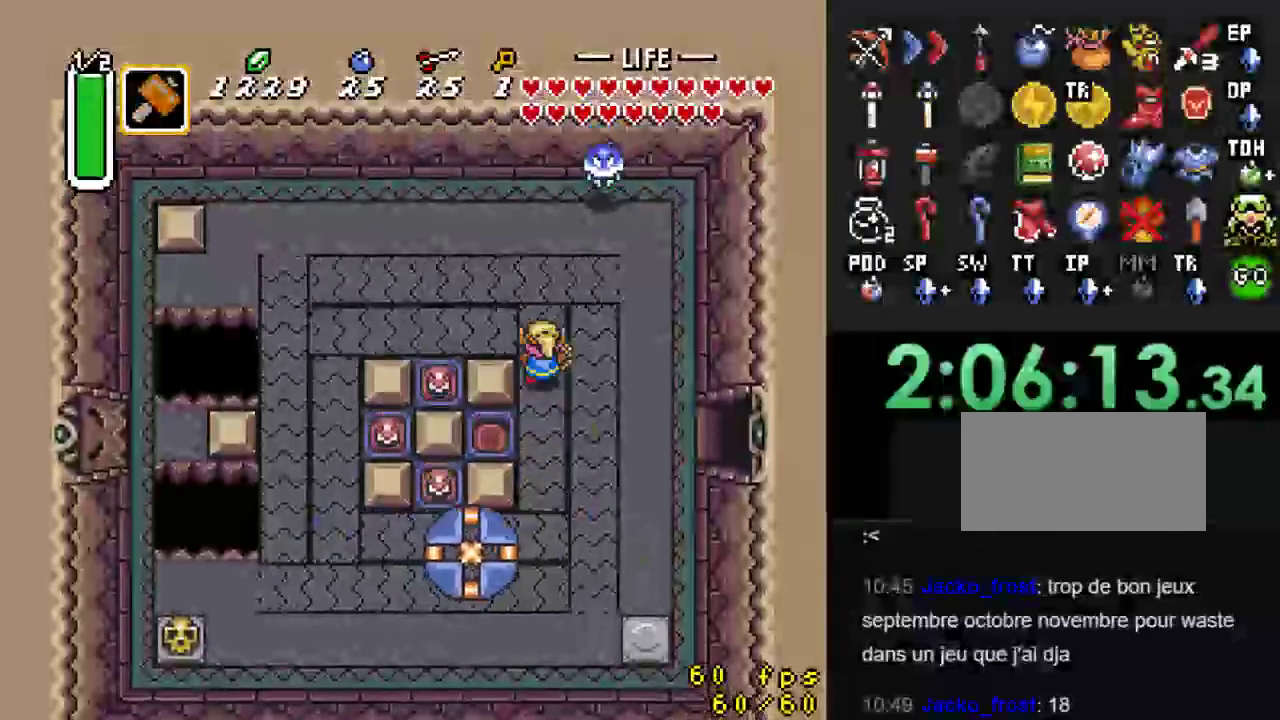
{"buttons": ["DPAD_LEFT"], "events": [[67, "DPAD_LEFT", "down"], [133, "DPAD_UP", "up"]]}
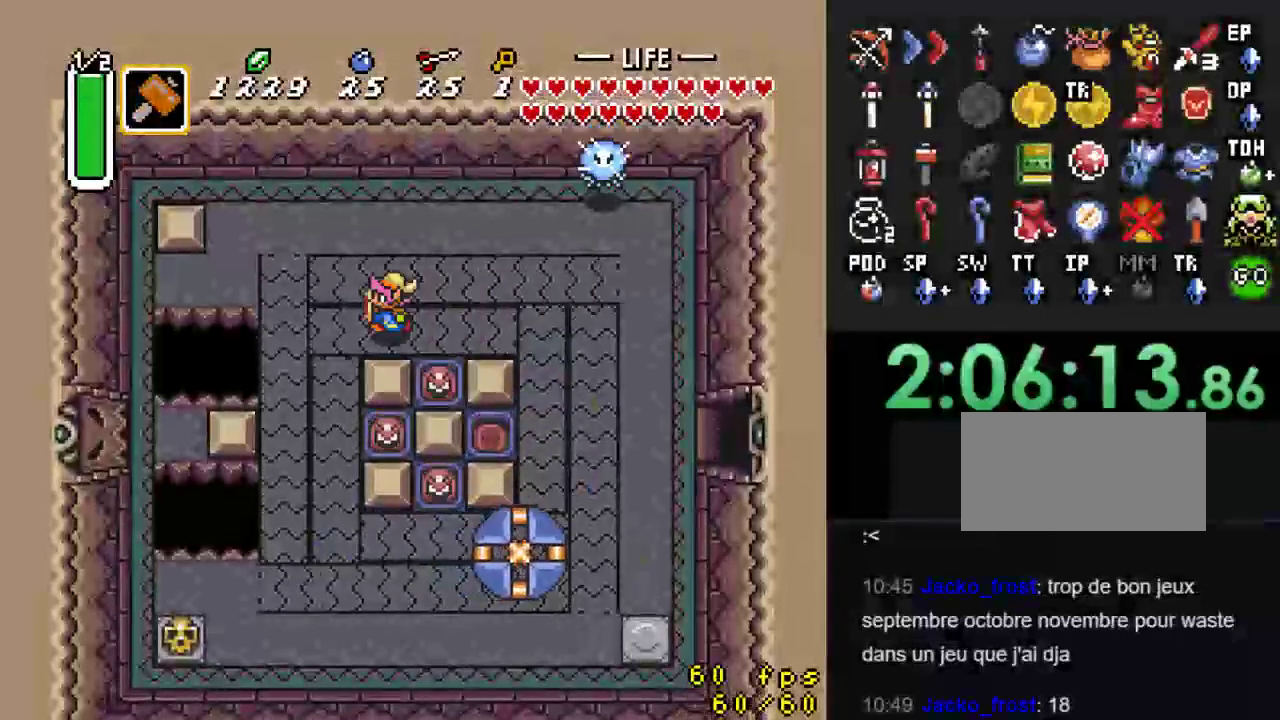
{"buttons": [], "events": [[133, "DPAD_DOWN", "down"], [167, "DPAD_LEFT", "up"], [233, "DPAD_RIGHT", "down"], [367, "DPAD_DOWN", "up"], [467, "DPAD_RIGHT", "up"]]}
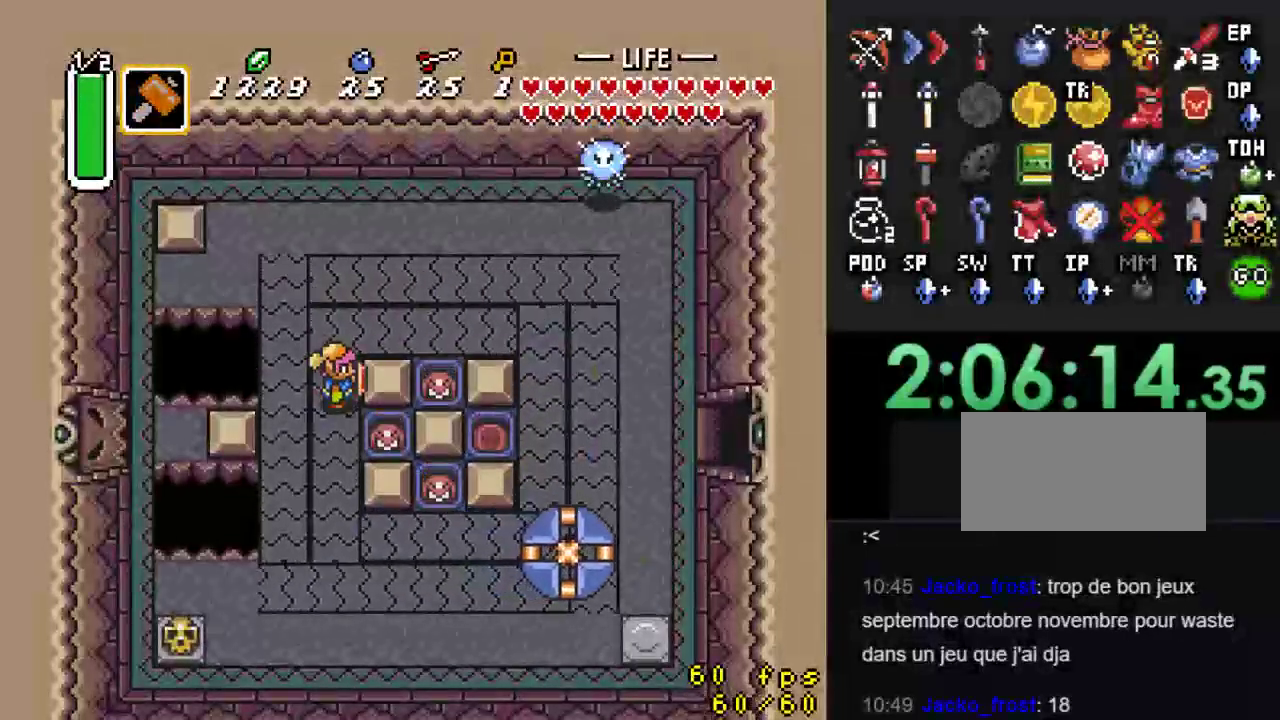
{"buttons": [], "events": [[67, "Y", "down"], [267, "Y", "up"]]}
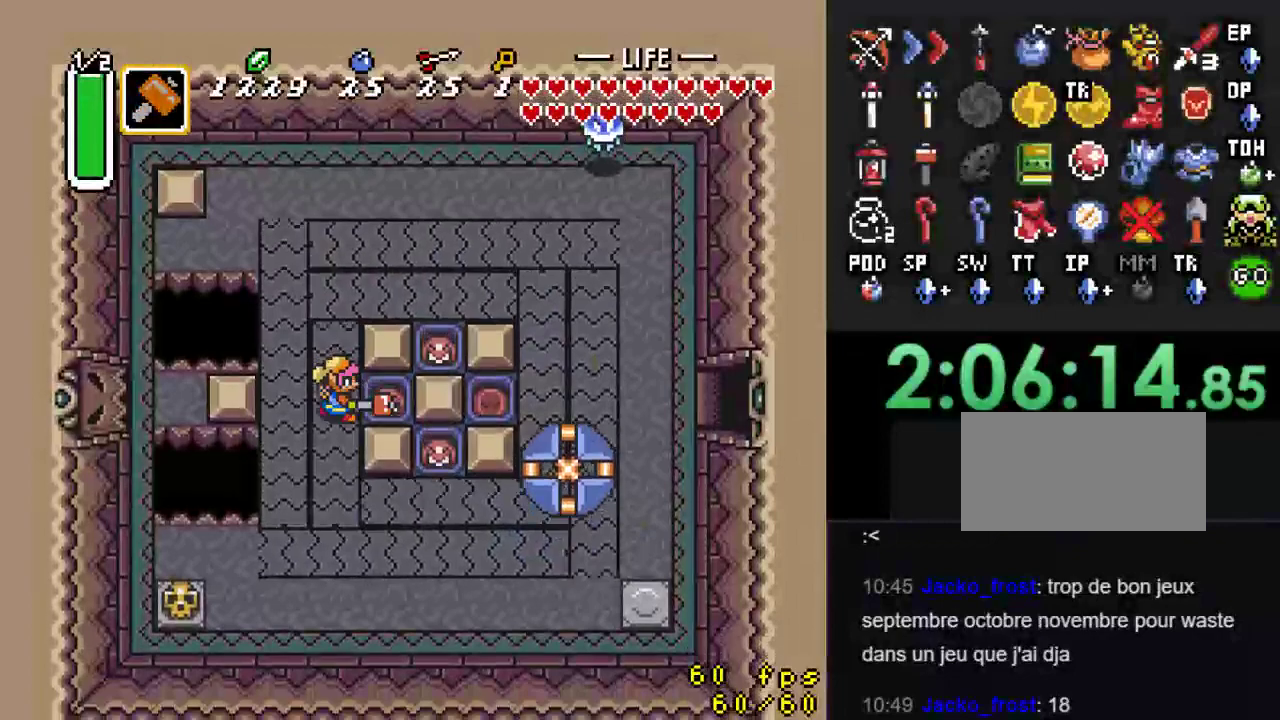
{"buttons": ["DPAD_UP"], "events": [[100, "Y", "down"], [267, "Y", "up"], [333, "DPAD_UP", "down"]]}
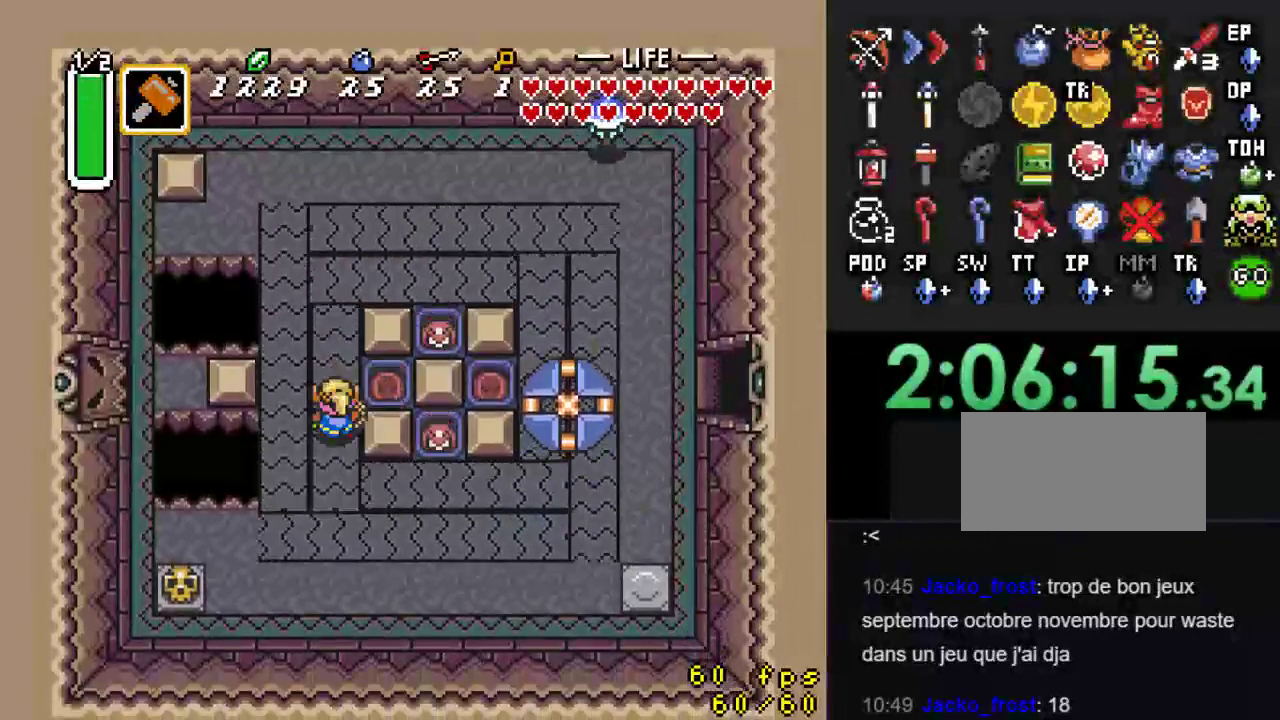
{"buttons": ["DPAD_RIGHT"], "events": [[67, "DPAD_RIGHT", "down"], [300, "DPAD_UP", "up"]]}
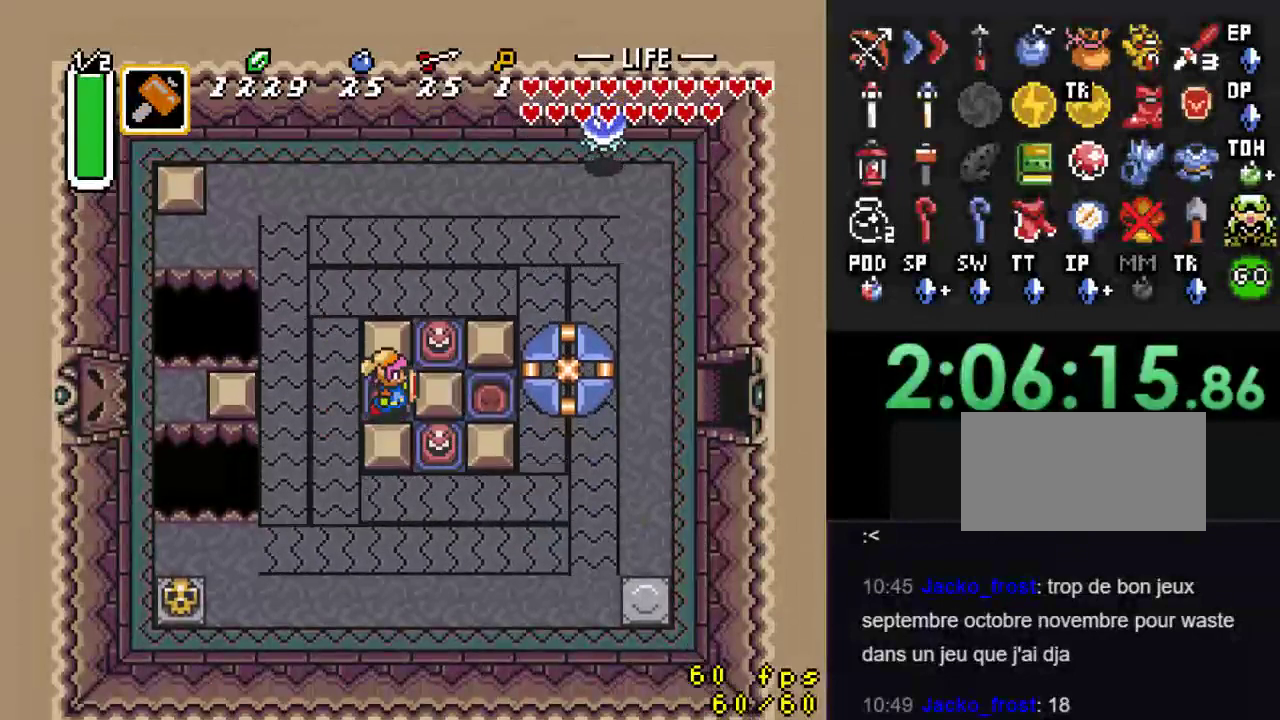
{"buttons": ["DPAD_RIGHT"], "events": []}
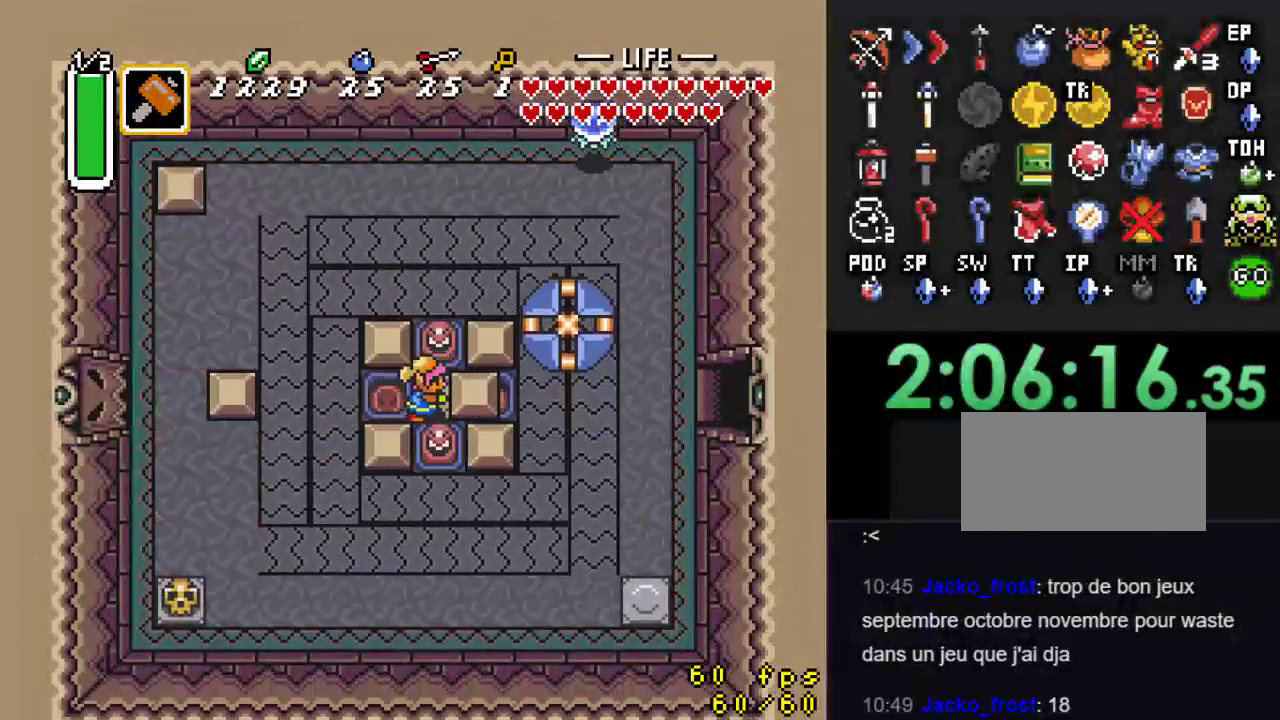
{"buttons": ["DPAD_LEFT"], "events": [[133, "DPAD_RIGHT", "up"], [167, "DPAD_LEFT", "down"]]}
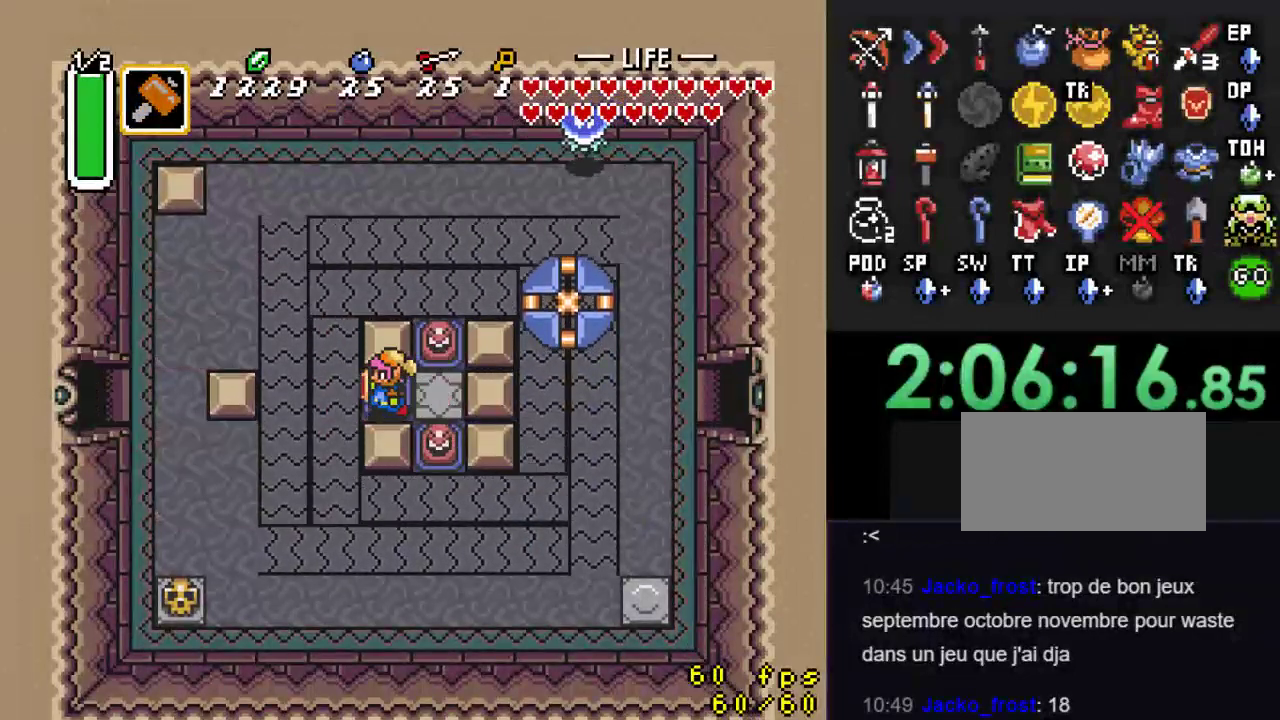
{"buttons": ["DPAD_UP", "DPAD_LEFT"], "events": [[167, "DPAD_UP", "down"]]}
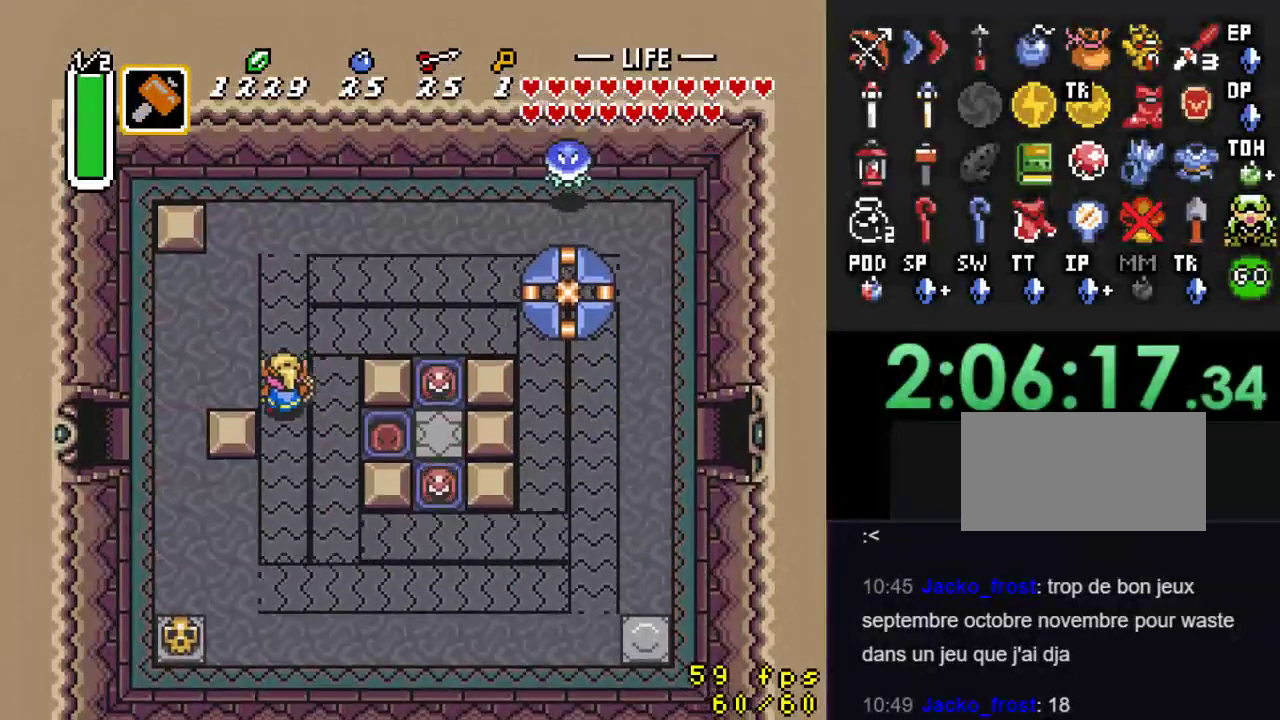
{"buttons": [], "events": [[67, "DPAD_UP", "up"], [267, "DPAD_LEFT", "up"]]}
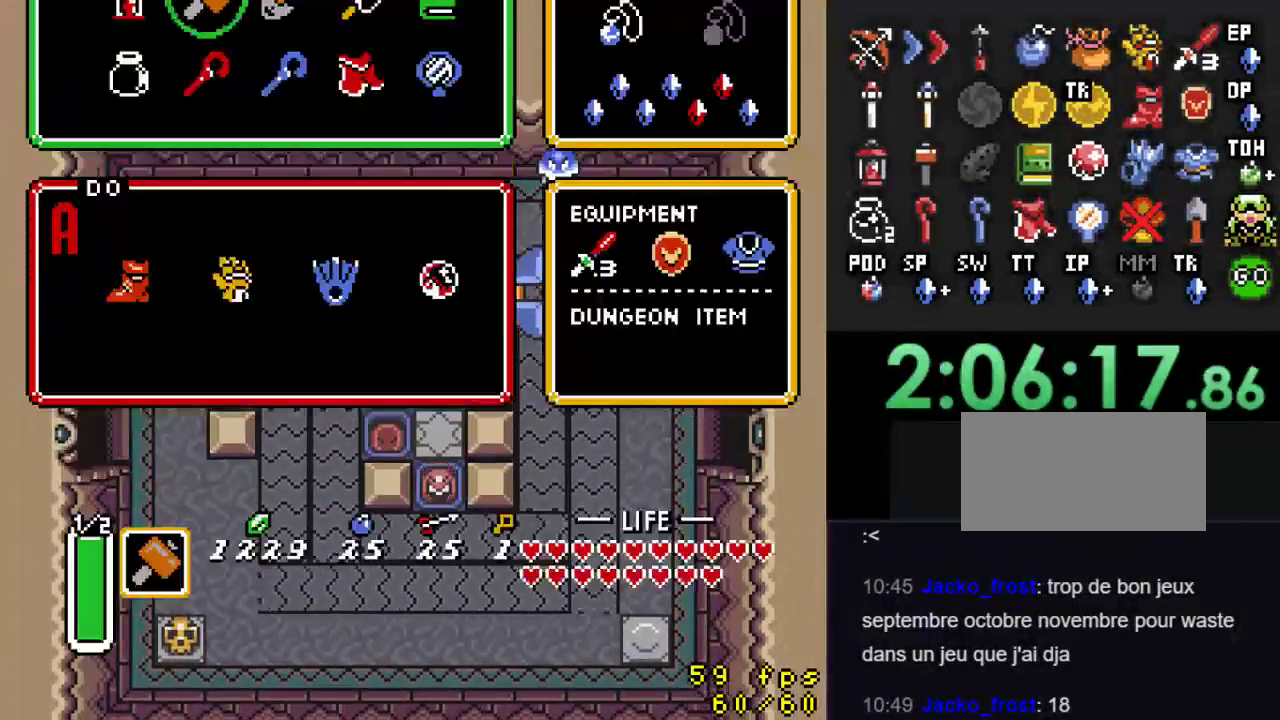
{"buttons": ["DPAD_RIGHT"], "events": [[467, "DPAD_RIGHT", "down"]]}
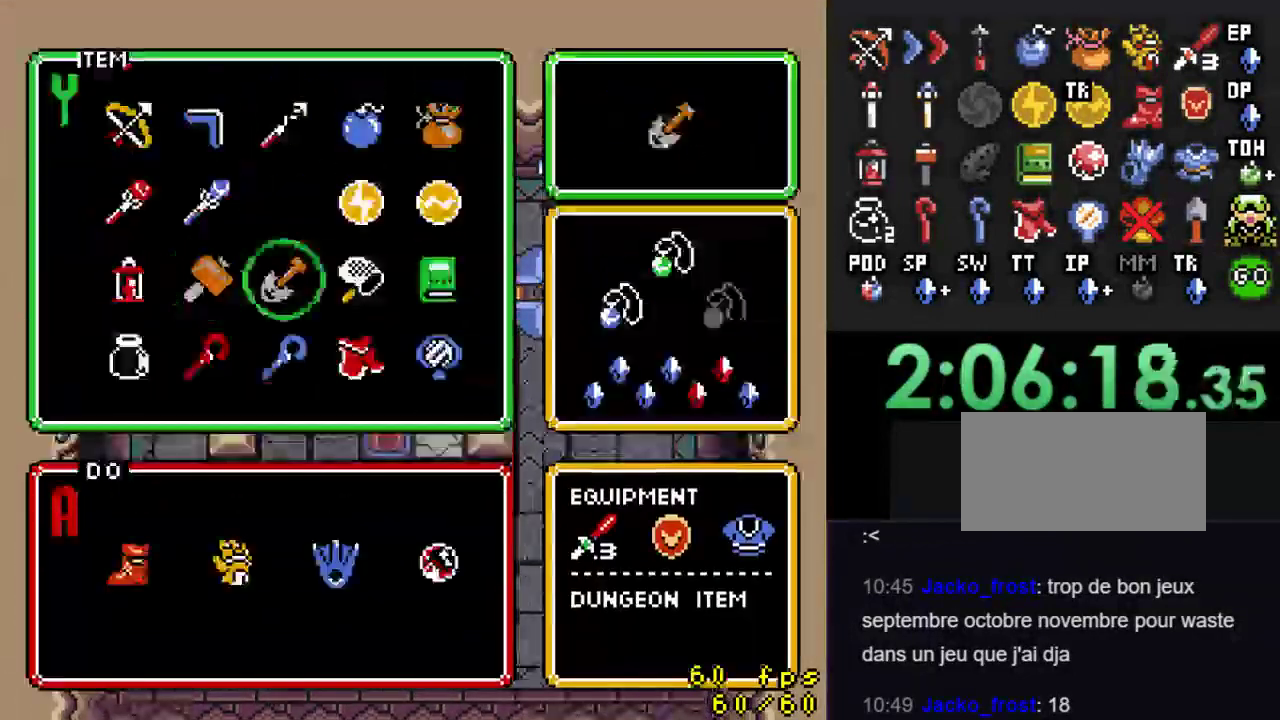
{"buttons": ["DPAD_LEFT"], "events": [[33, "DPAD_RIGHT", "up"], [100, "DPAD_UP", "down"], [233, "DPAD_UP", "up"], [500, "DPAD_LEFT", "down"]]}
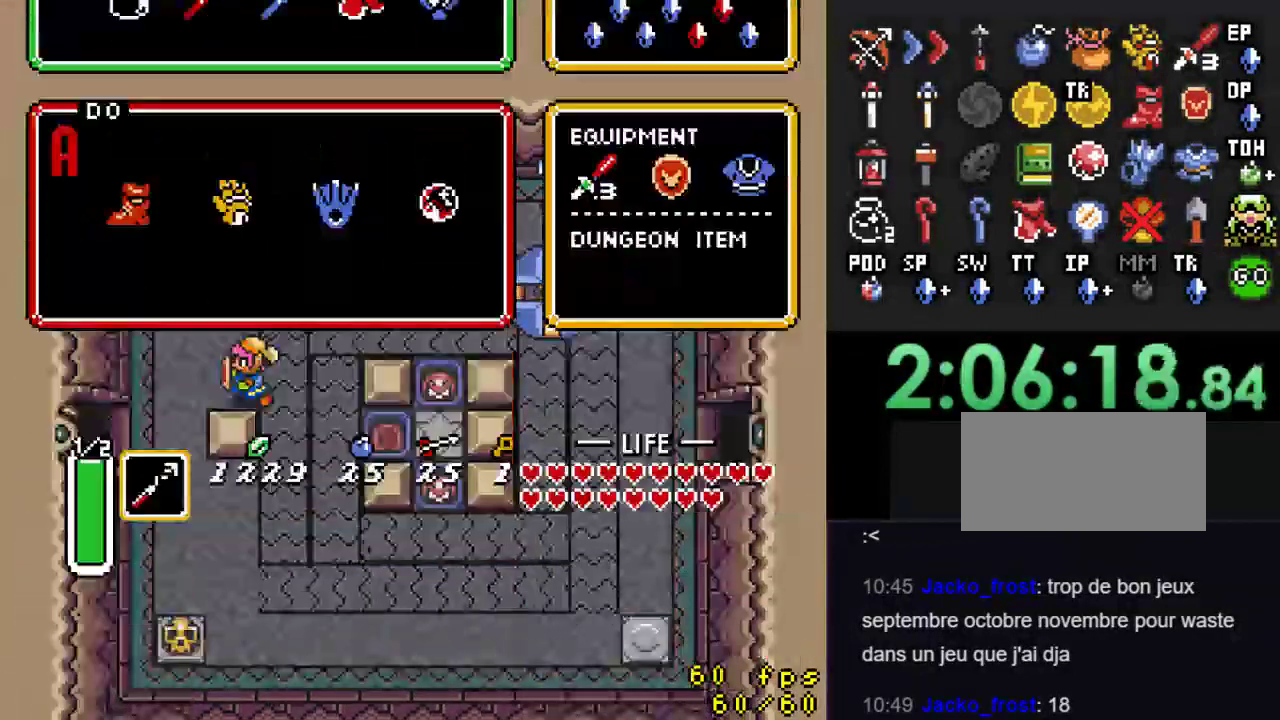
{"buttons": ["DPAD_DOWN", "DPAD_LEFT"], "events": [[400, "DPAD_DOWN", "down"]]}
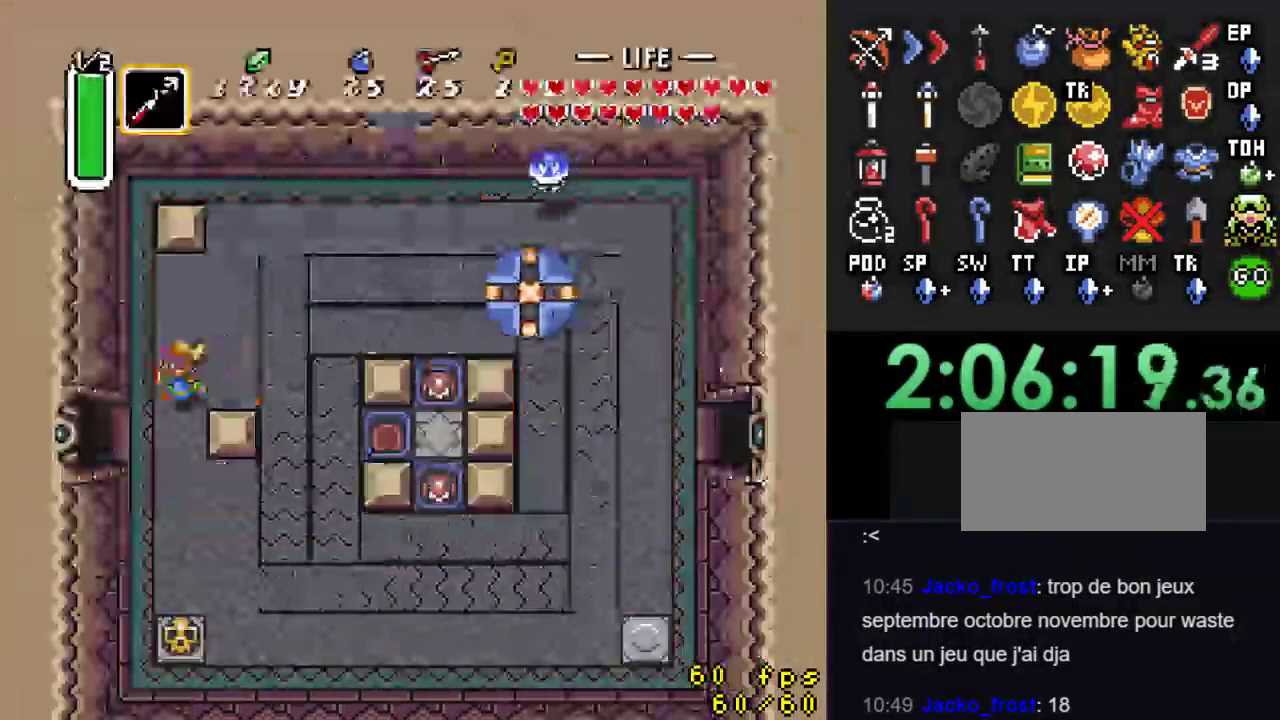
{"buttons": ["DPAD_LEFT"], "events": [[333, "DPAD_DOWN", "up"]]}
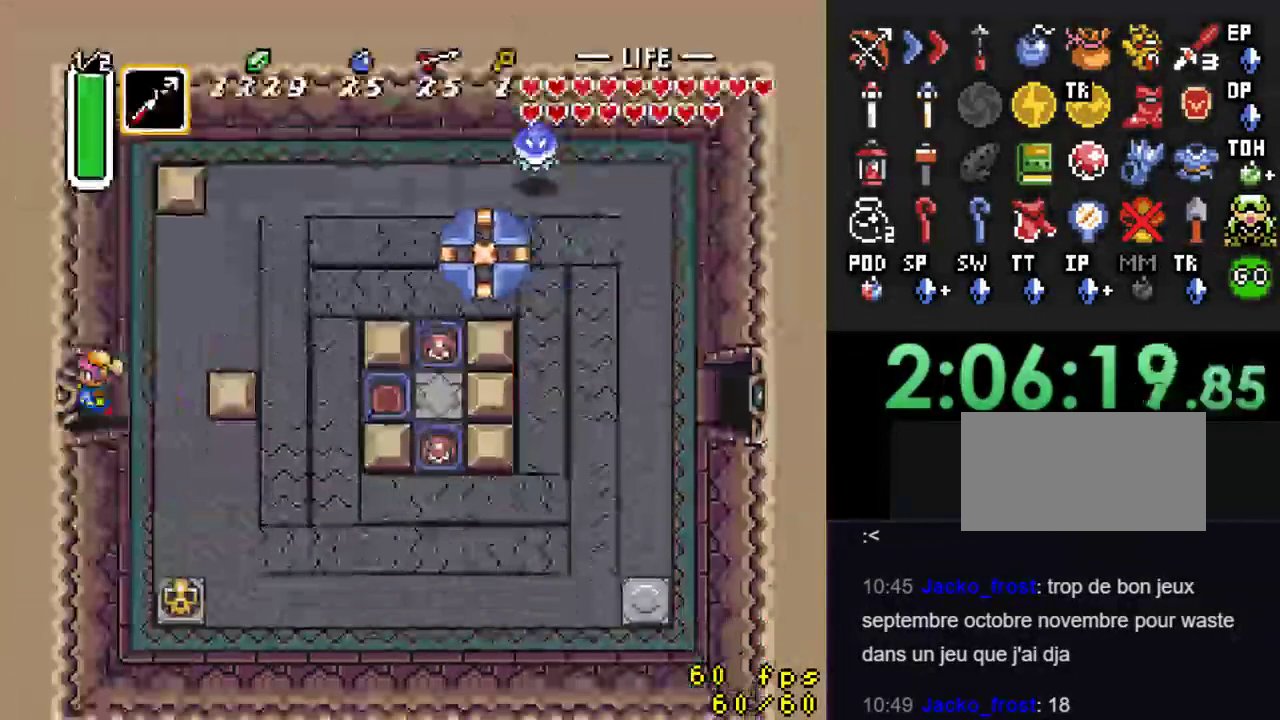
{"buttons": ["DPAD_LEFT"], "events": []}
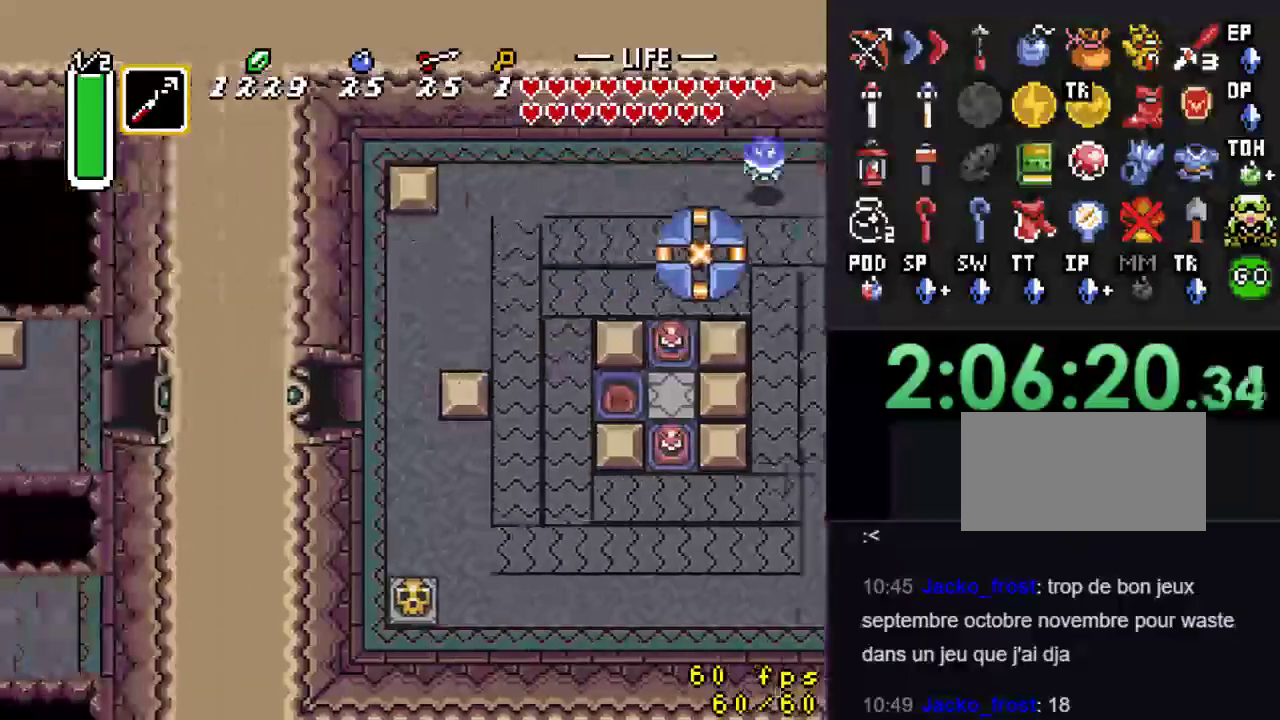
{"buttons": [], "events": [[33, "DPAD_LEFT", "up"]]}
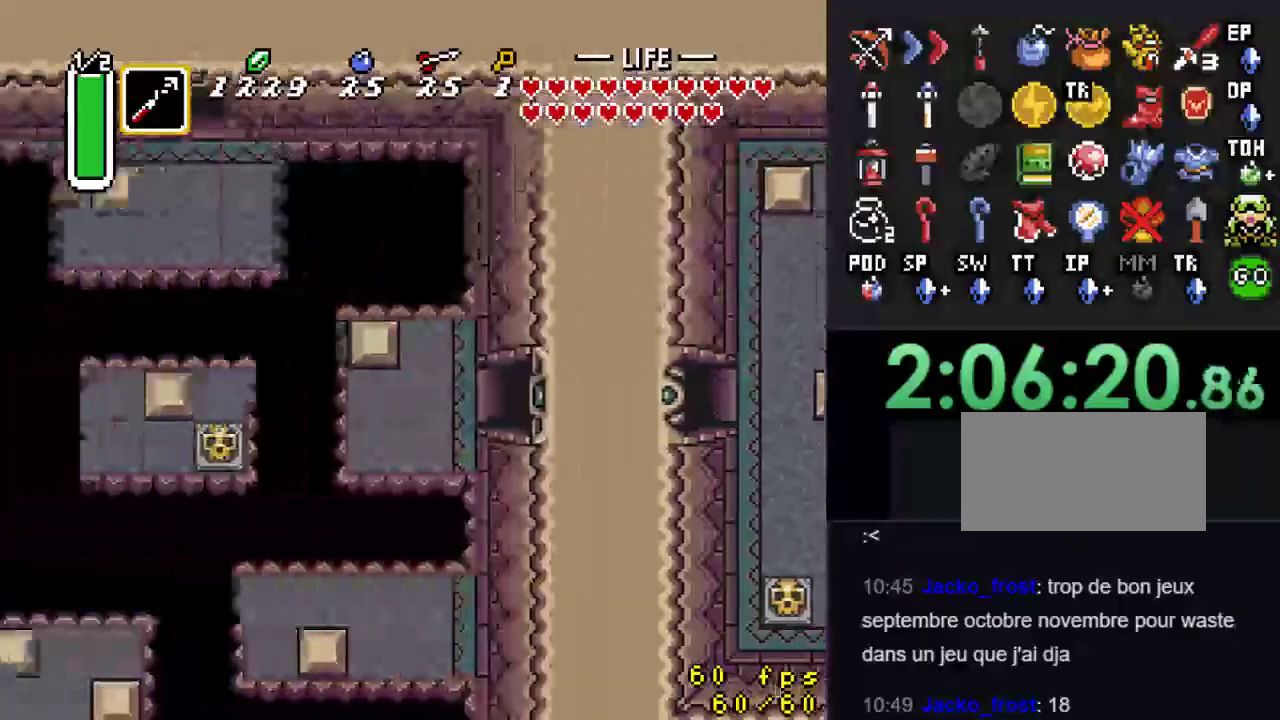
{"buttons": ["DPAD_LEFT"], "events": [[233, "DPAD_LEFT", "down"]]}
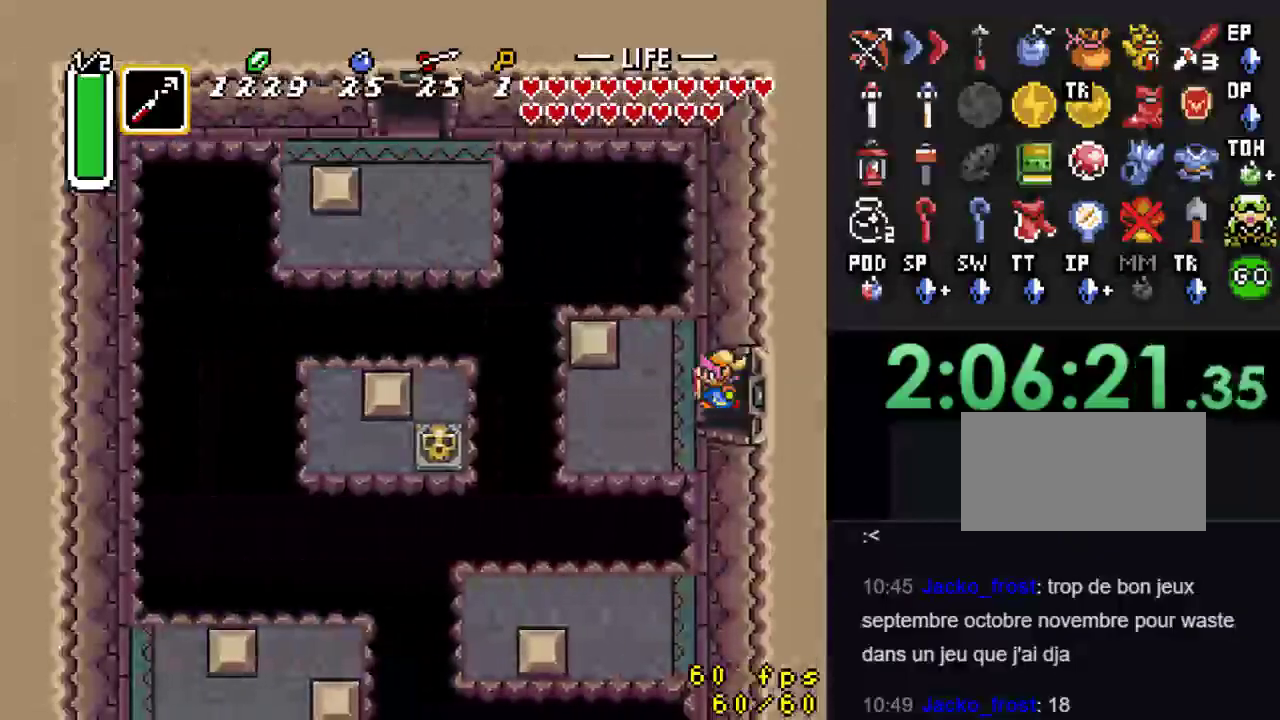
{"buttons": ["DPAD_LEFT"], "events": [[200, "Y", "down"], [267, "DPAD_LEFT", "up"], [367, "Y", "up"], [433, "DPAD_LEFT", "down"]]}
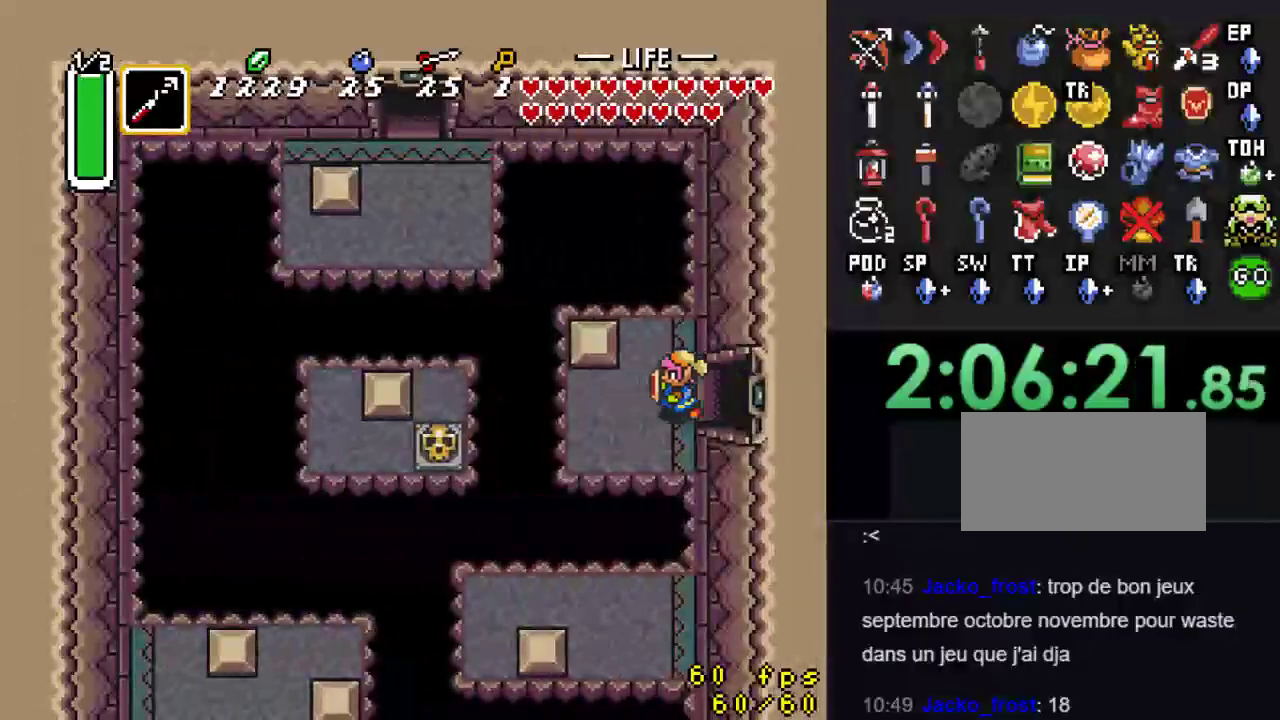
{"buttons": [], "events": [[33, "Y", "down"], [100, "DPAD_LEFT", "up"], [200, "Y", "up"]]}
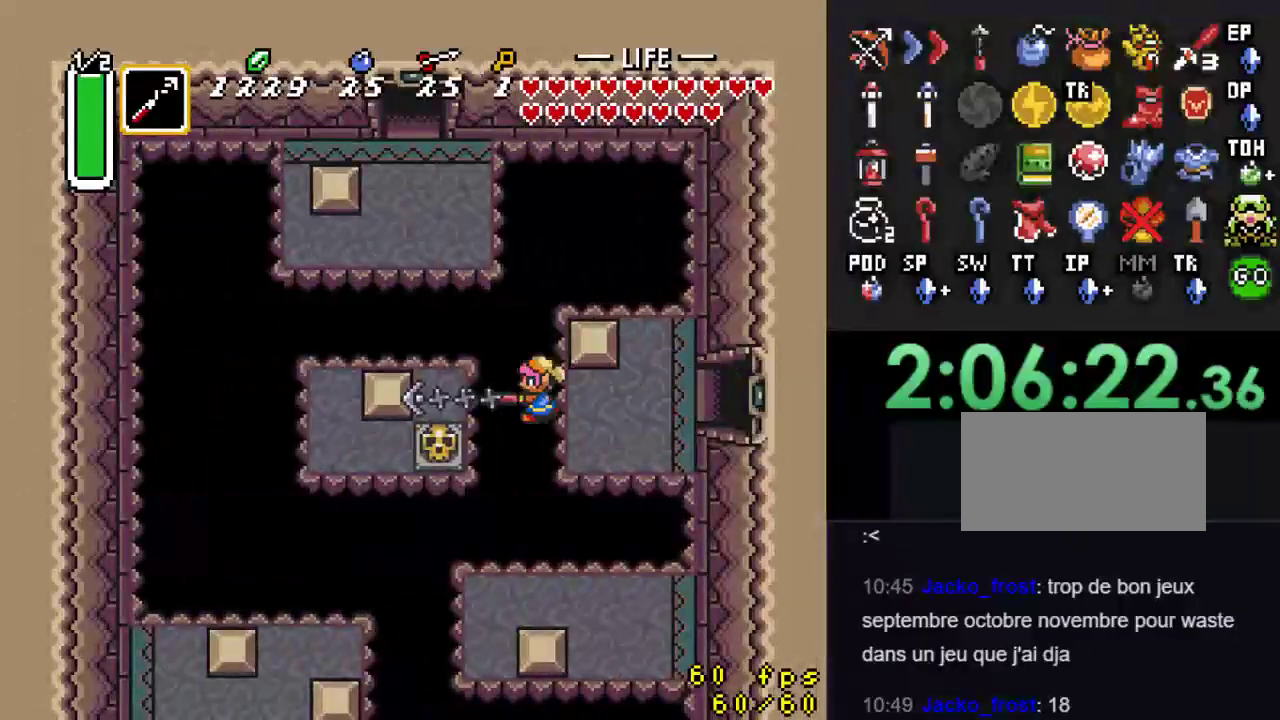
{"buttons": ["B"], "events": [[100, "DPAD_LEFT", "down"], [233, "DPAD_LEFT", "up"], [333, "DPAD_DOWN", "down"], [400, "B", "down"], [433, "DPAD_DOWN", "up"]]}
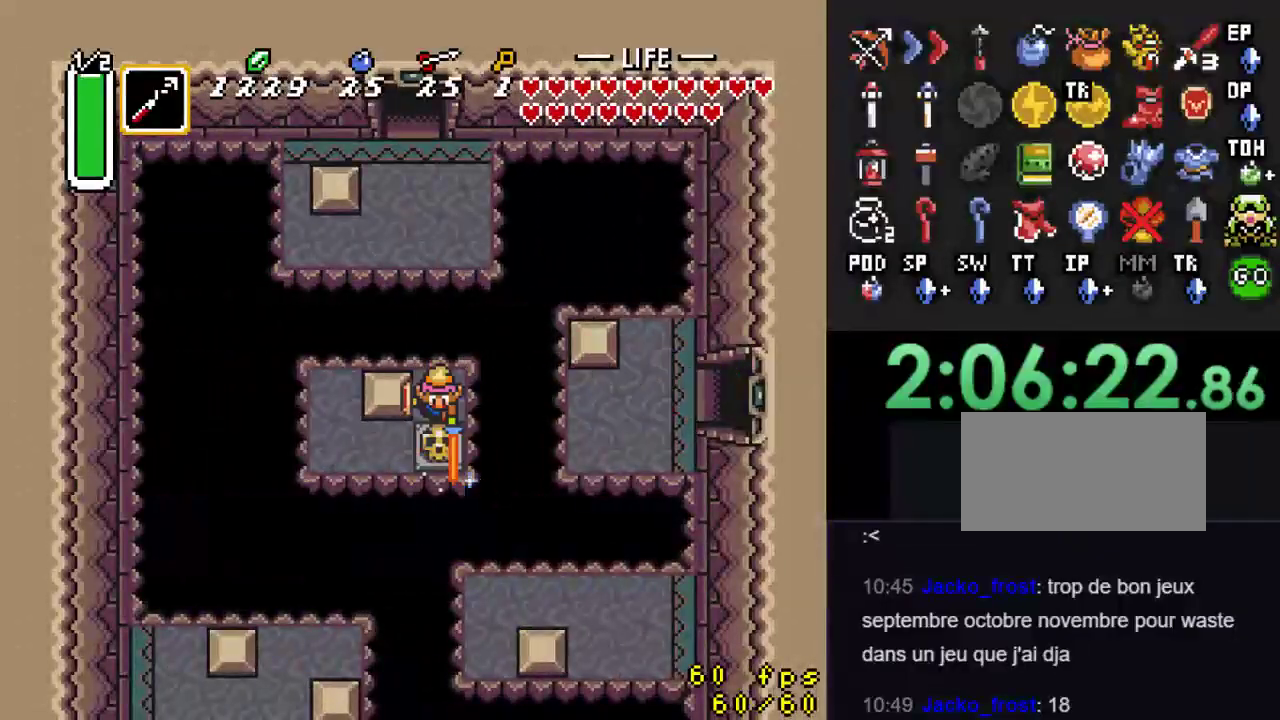
{"buttons": ["B"], "events": [[267, "DPAD_UP", "down"], [367, "DPAD_UP", "up"]]}
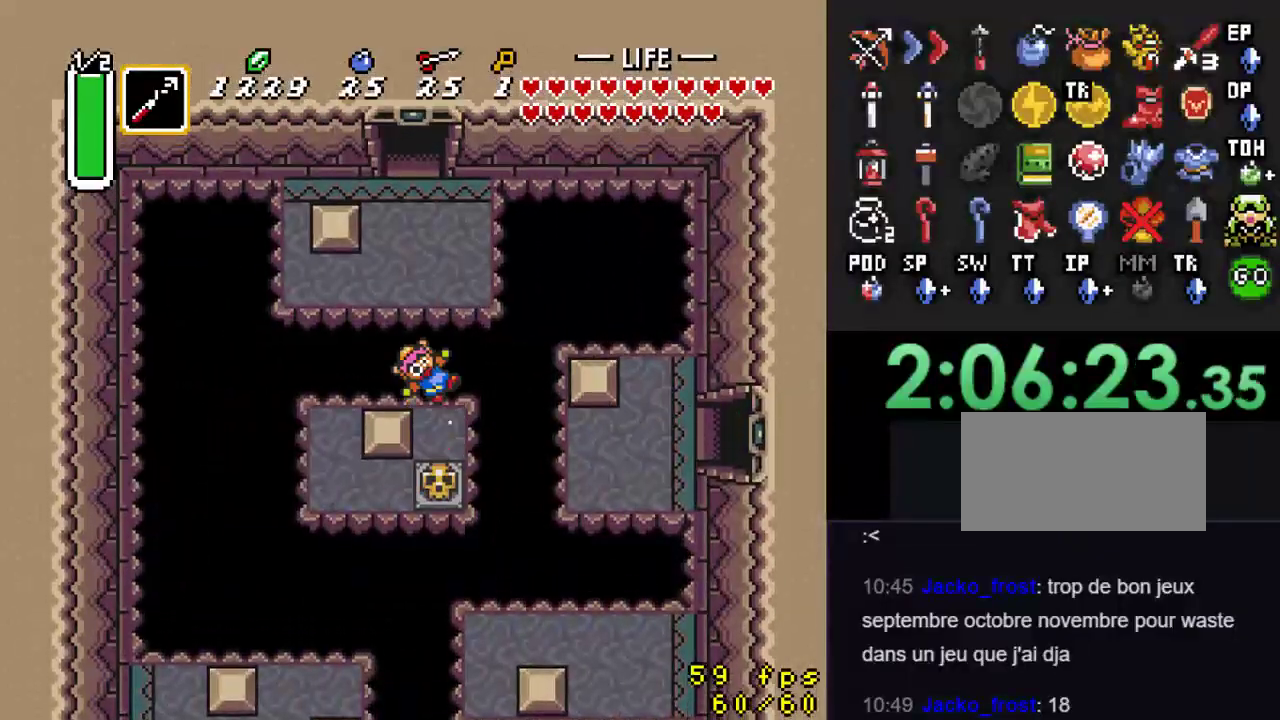
{"buttons": [], "events": [[33, "A", "down"], [200, "DPAD_DOWN", "down"], [267, "A", "up"], [267, "DPAD_DOWN", "up"], [367, "B", "up"]]}
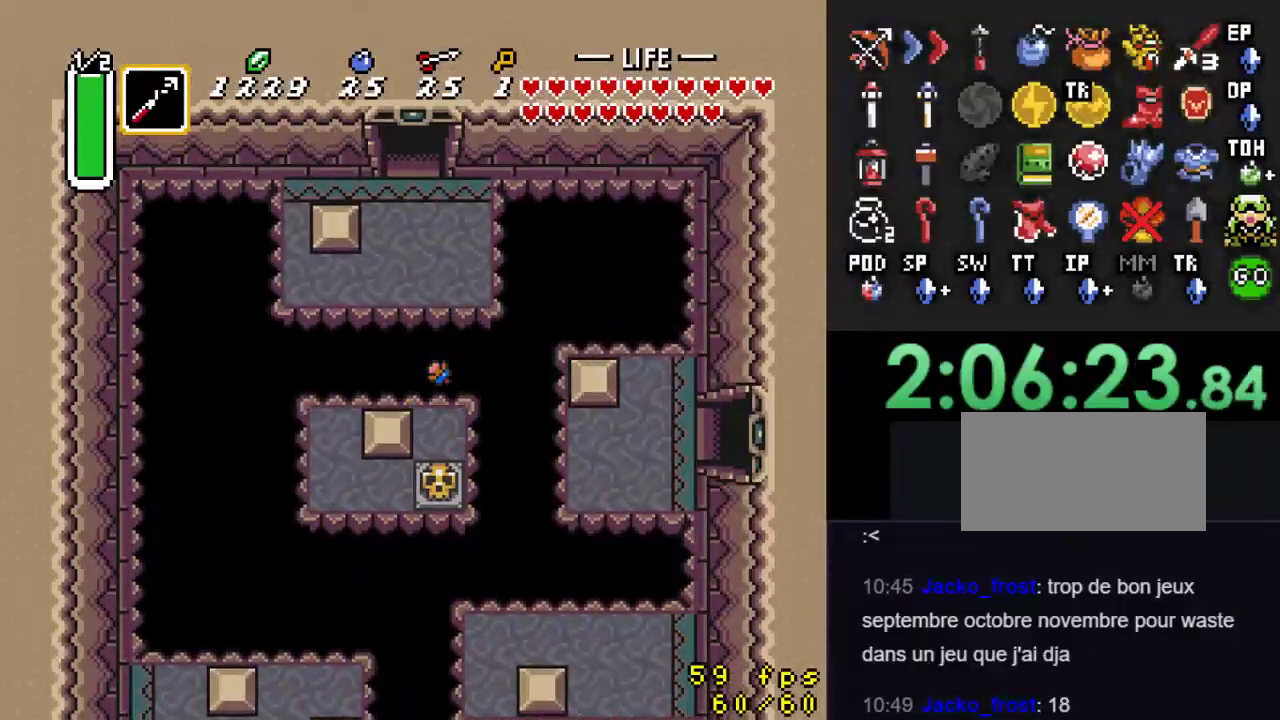
{"buttons": [], "events": []}
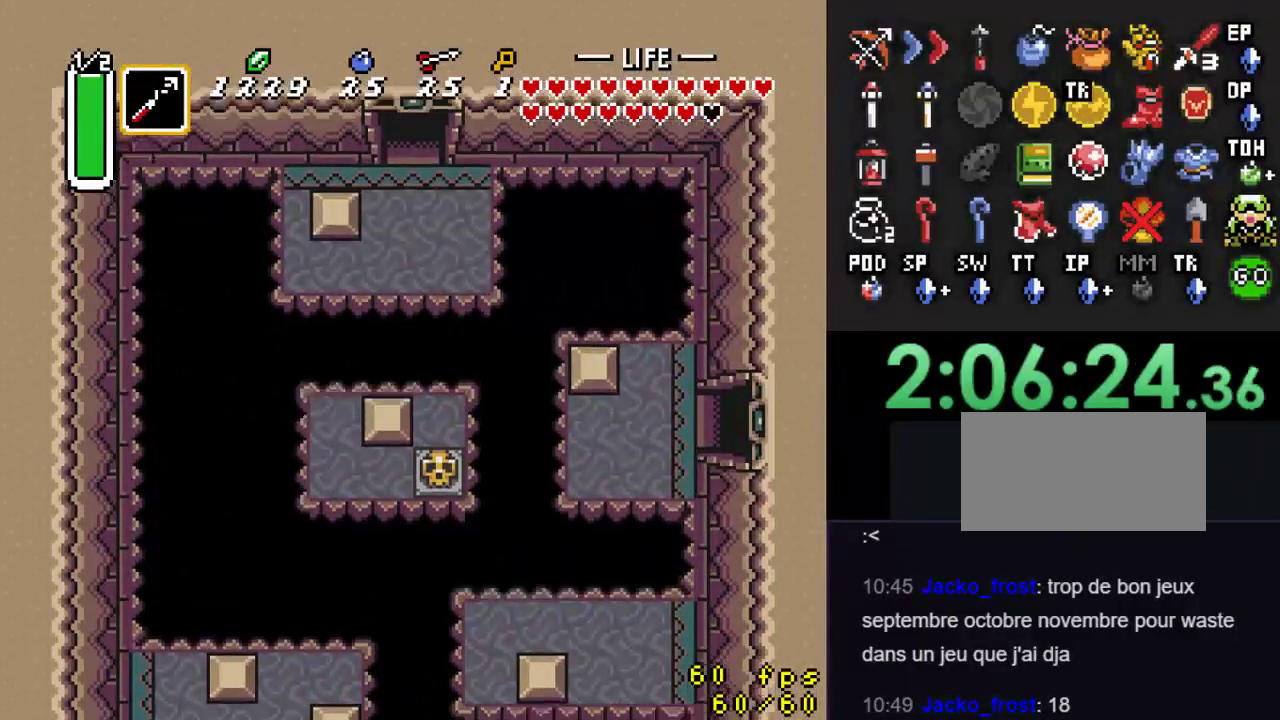
{"buttons": [], "events": [[133, "DPAD_LEFT", "down"], [233, "DPAD_LEFT", "up"], [233, "Y", "down"], [433, "Y", "up"]]}